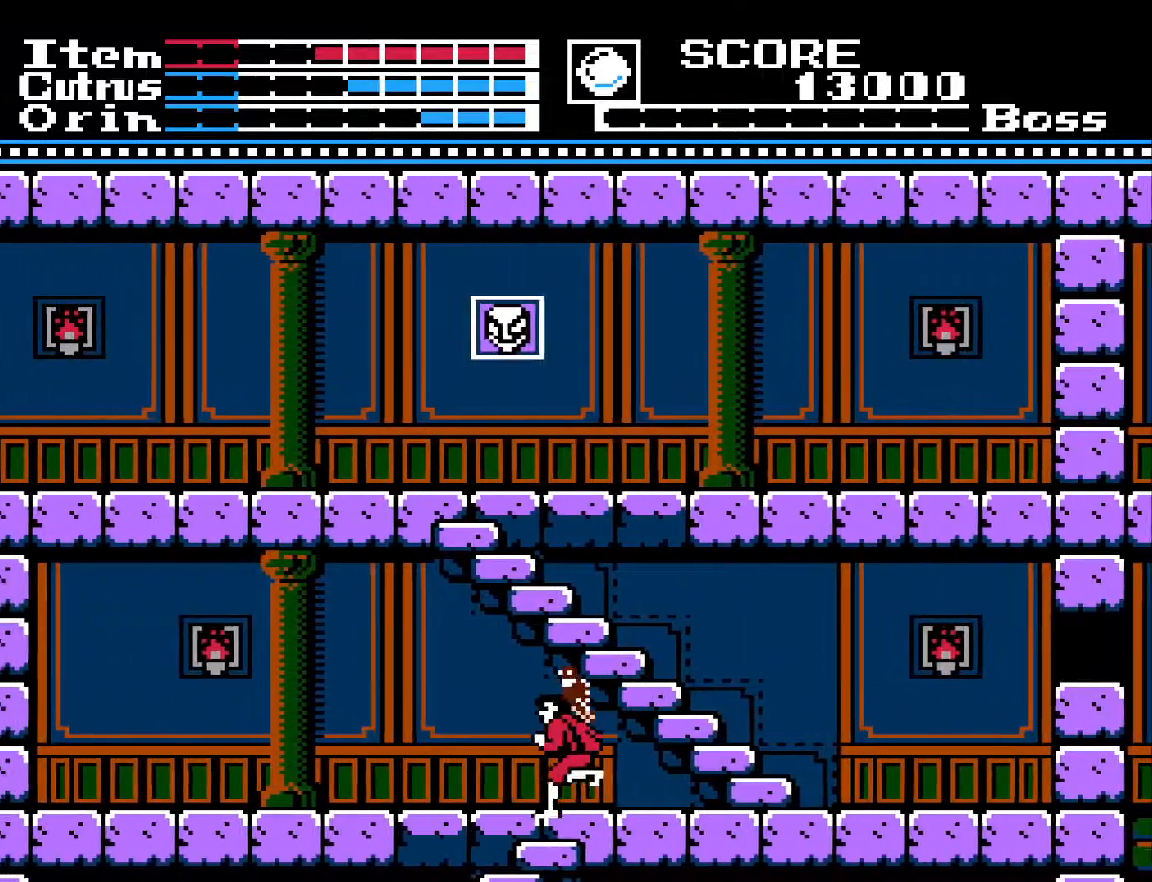
Gameplay with a controller (Xbox layout); each line is a JSON object with the inputs held at the frame after it. "events" lists button and stick changes between this image and that frame as [ms after this image, input, new state], when the widget could be followed in between.
{"buttons": ["DPAD_DOWN"], "left_stick": "center", "right_stick": "center", "events": []}
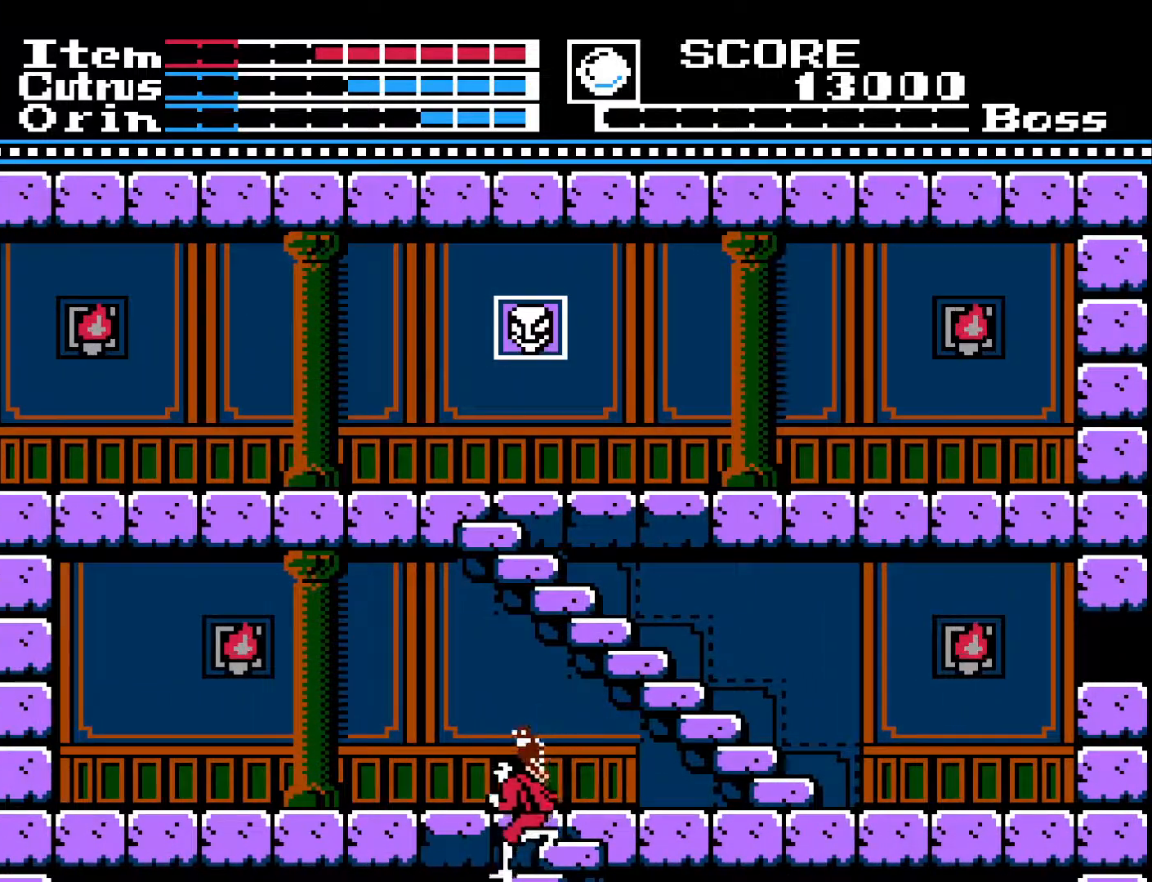
{"buttons": ["DPAD_DOWN"], "left_stick": "center", "right_stick": "center", "events": []}
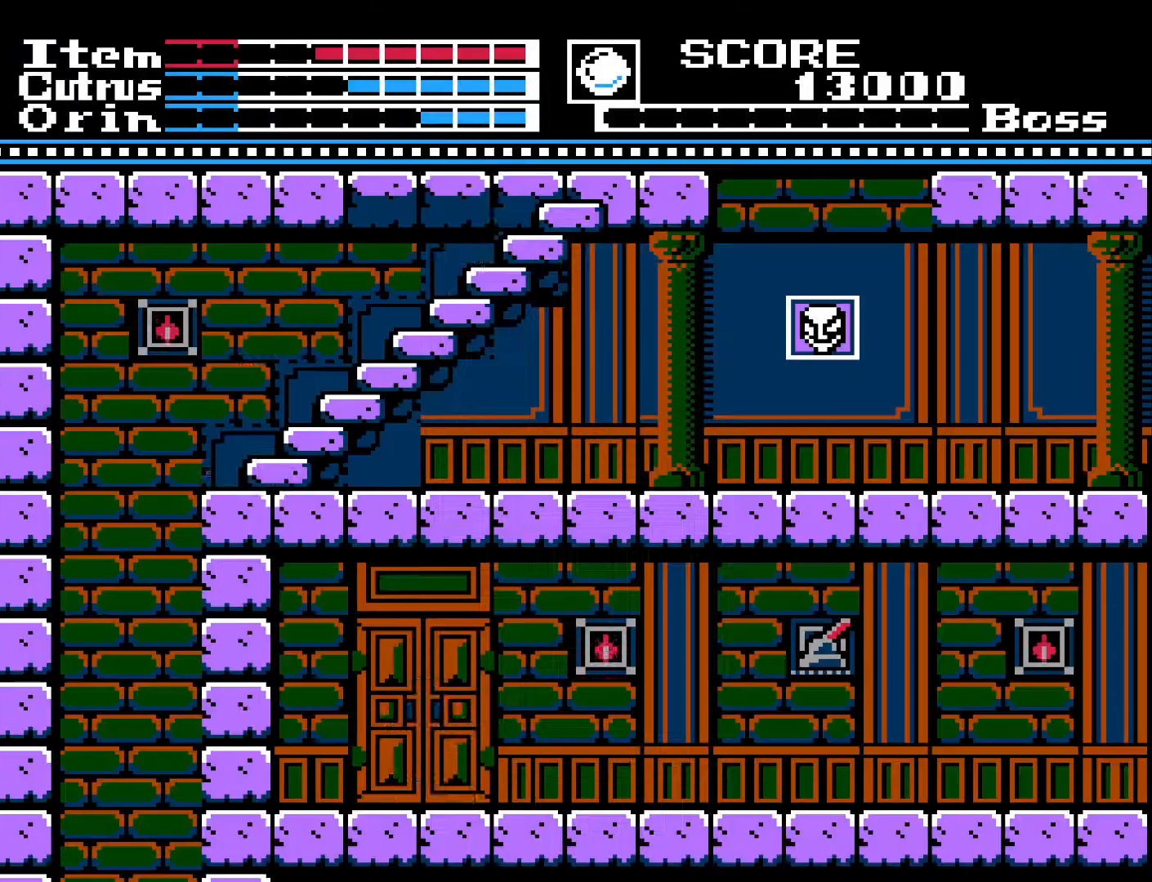
{"buttons": [], "left_stick": "center", "right_stick": "center", "events": [[467, "DPAD_DOWN", "up"]]}
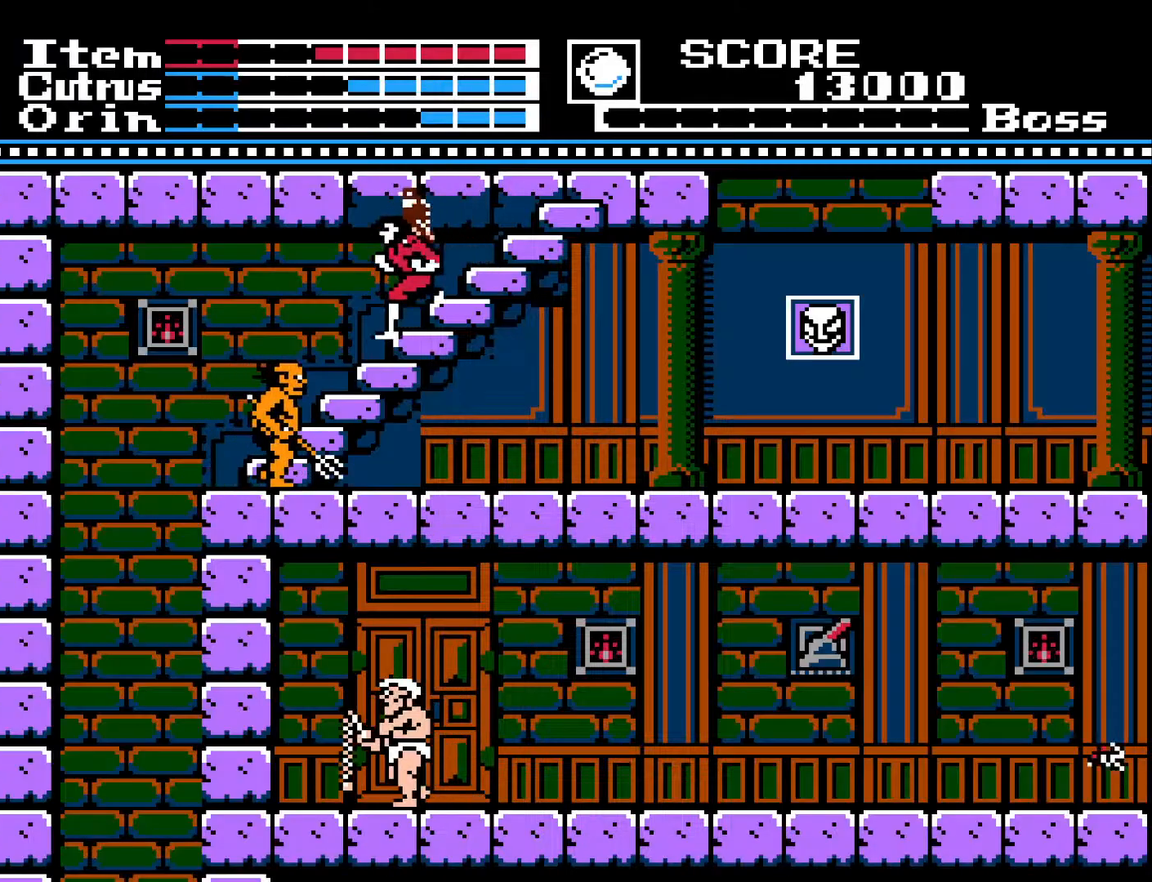
{"buttons": ["DPAD_UP"], "left_stick": "center", "right_stick": "center", "events": [[100, "DPAD_UP", "down"]]}
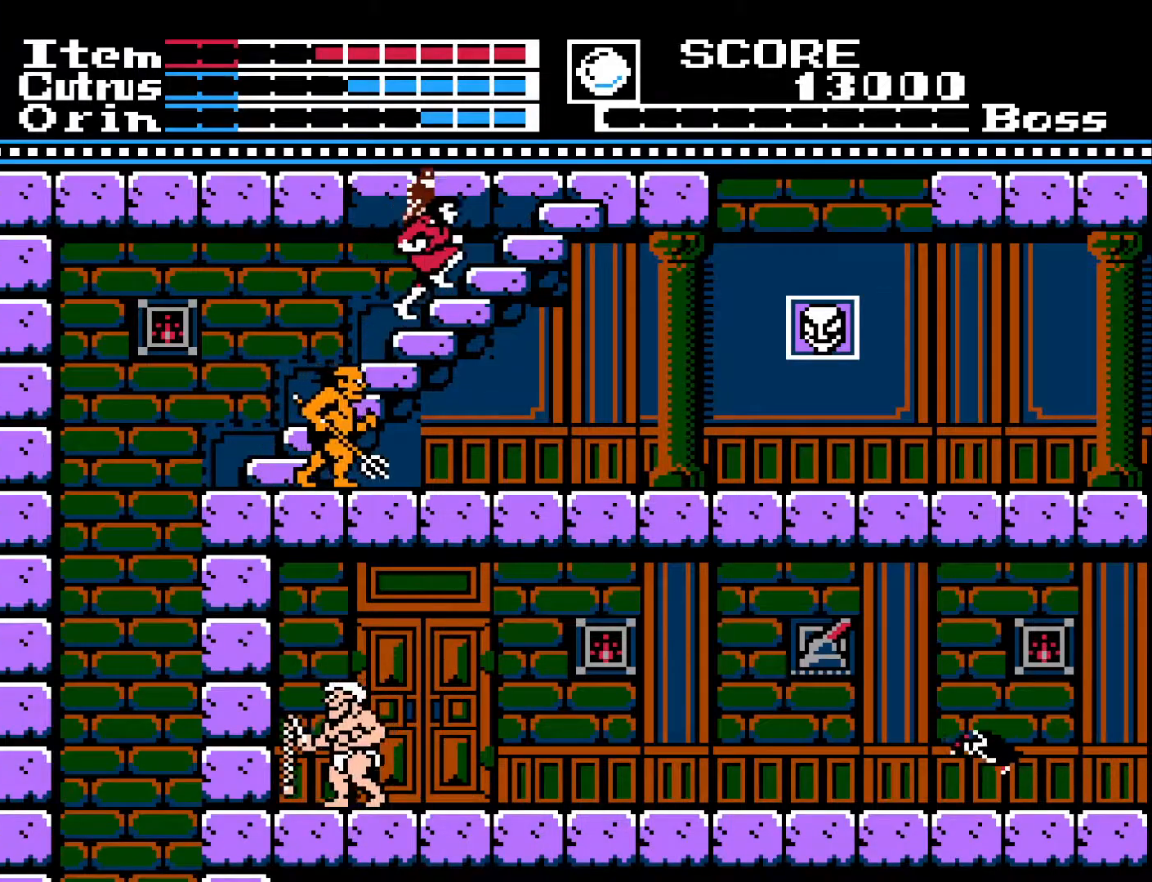
{"buttons": [], "left_stick": "center", "right_stick": "center", "events": [[17, "DPAD_UP", "up"]]}
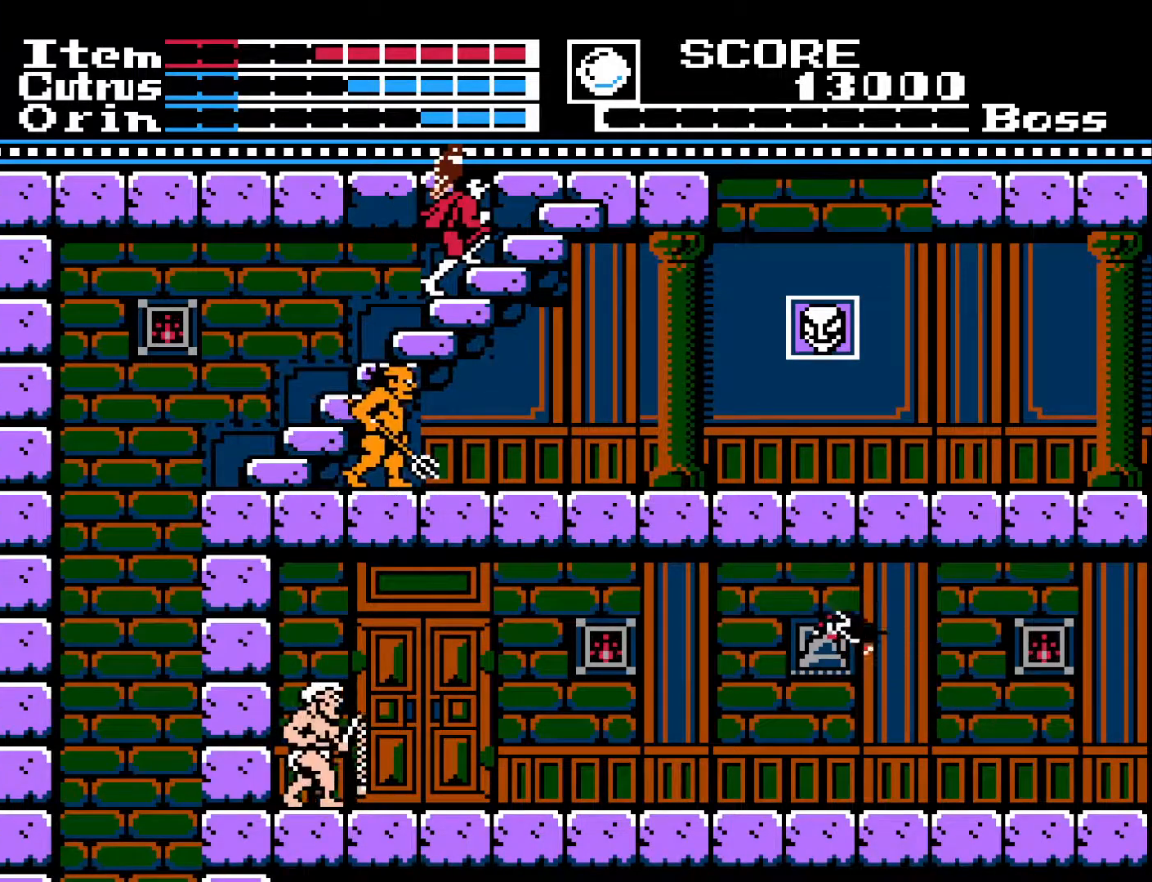
{"buttons": ["DPAD_DOWN"], "left_stick": "center", "right_stick": "center", "events": [[350, "DPAD_DOWN", "down"]]}
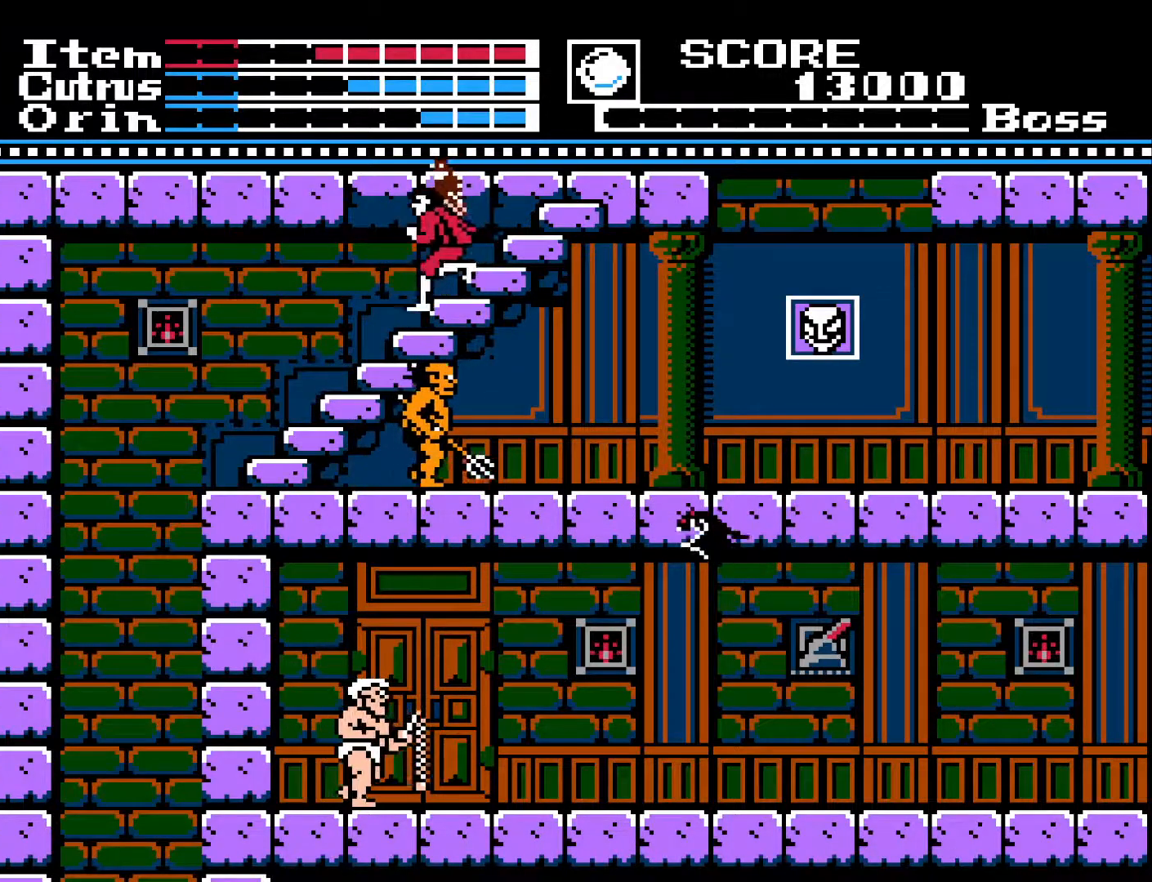
{"buttons": ["DPAD_DOWN"], "left_stick": "center", "right_stick": "center", "events": []}
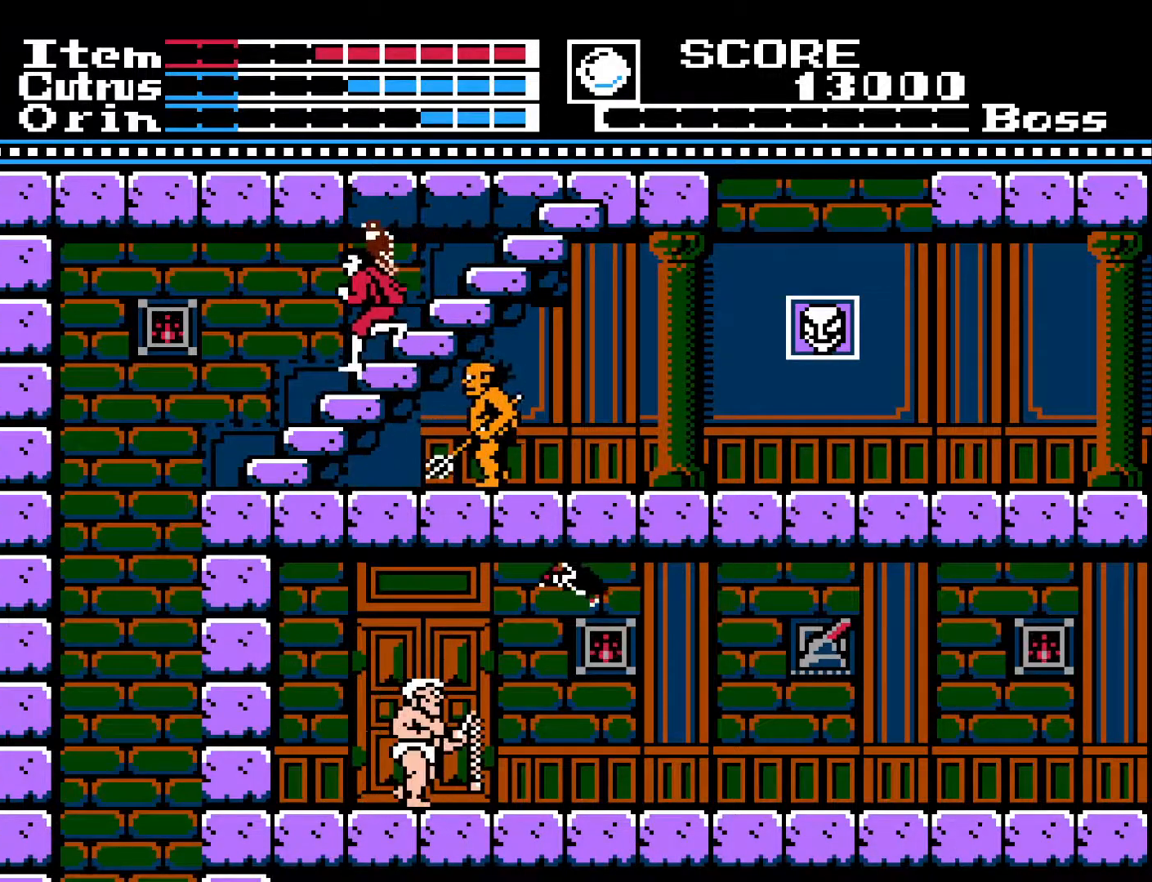
{"buttons": ["DPAD_DOWN"], "left_stick": "center", "right_stick": "center", "events": []}
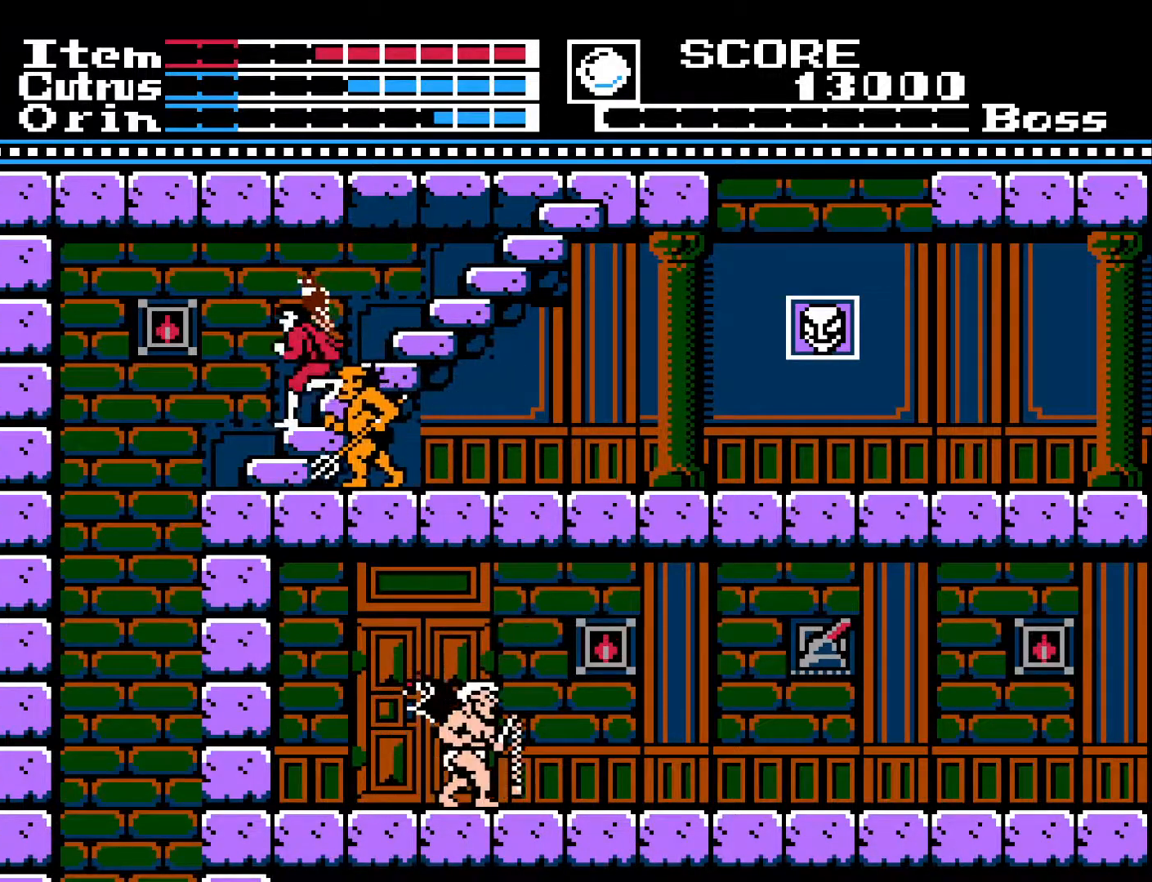
{"buttons": ["DPAD_DOWN", "DPAD_LEFT"], "left_stick": "center", "right_stick": "center", "events": [[483, "DPAD_LEFT", "down"]]}
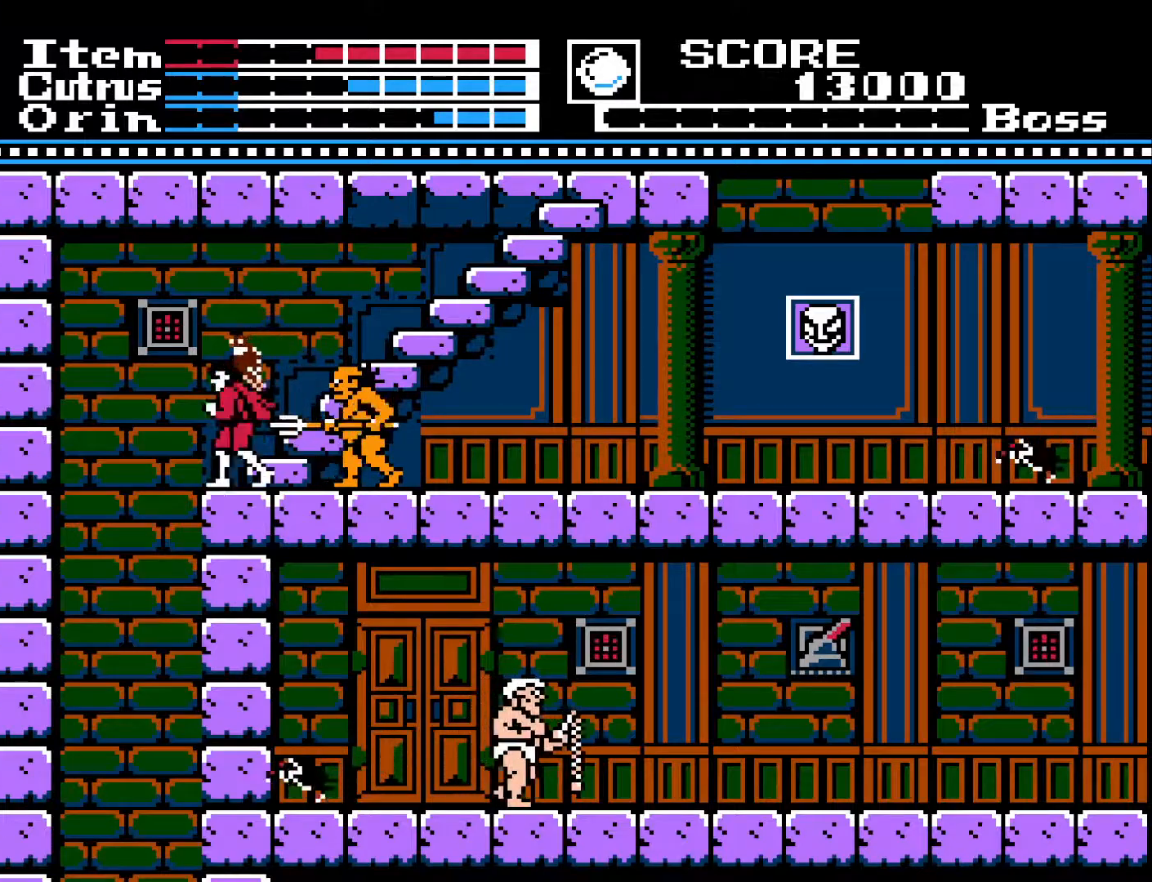
{"buttons": ["DPAD_DOWN"], "left_stick": "center", "right_stick": "center", "events": [[50, "DPAD_LEFT", "up"], [117, "DPAD_DOWN", "up"], [117, "DPAD_RIGHT", "down"], [167, "X", "down"], [183, "DPAD_DOWN", "down"], [217, "DPAD_RIGHT", "up"], [250, "X", "up"], [350, "X", "down"], [433, "X", "up"]]}
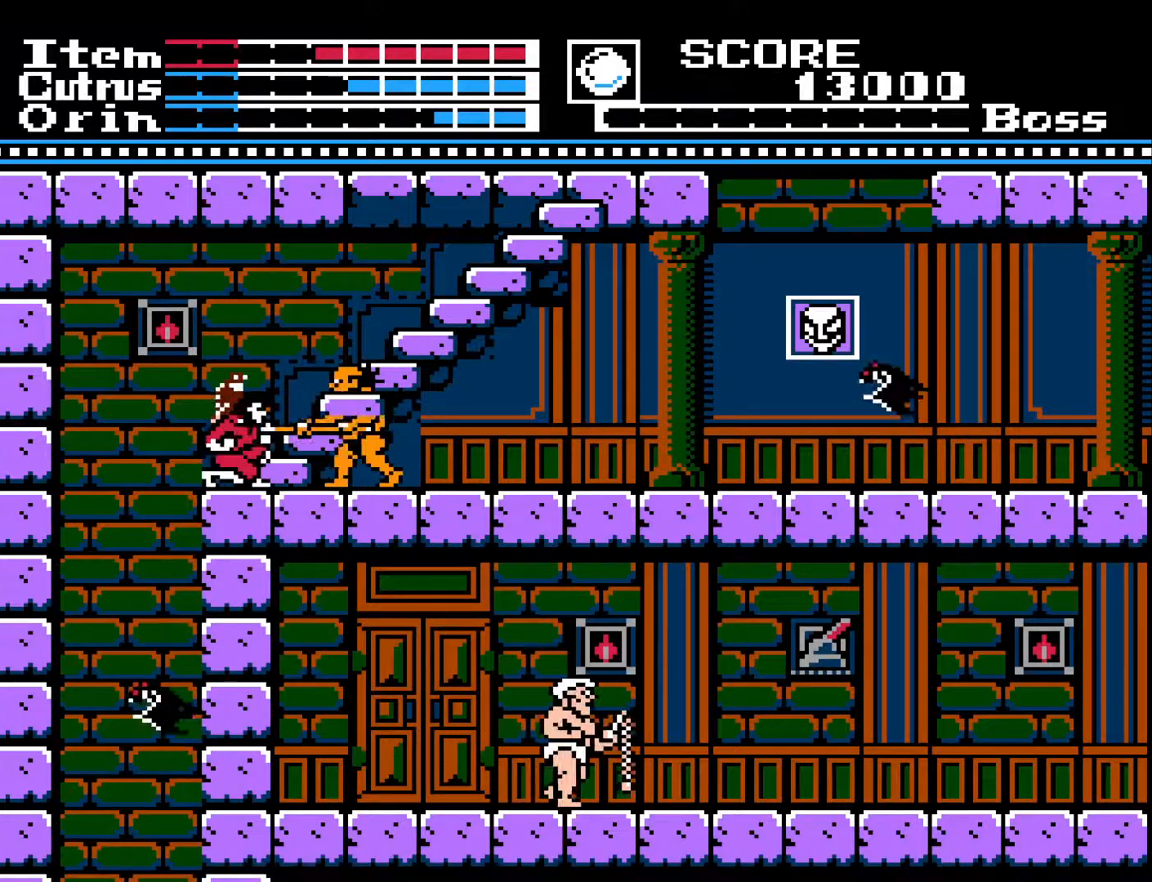
{"buttons": ["X", "DPAD_DOWN"], "left_stick": "center", "right_stick": "center", "events": [[17, "X", "down"], [83, "X", "up"], [150, "X", "down"], [250, "X", "up"], [317, "X", "down"], [383, "X", "up"], [467, "X", "down"]]}
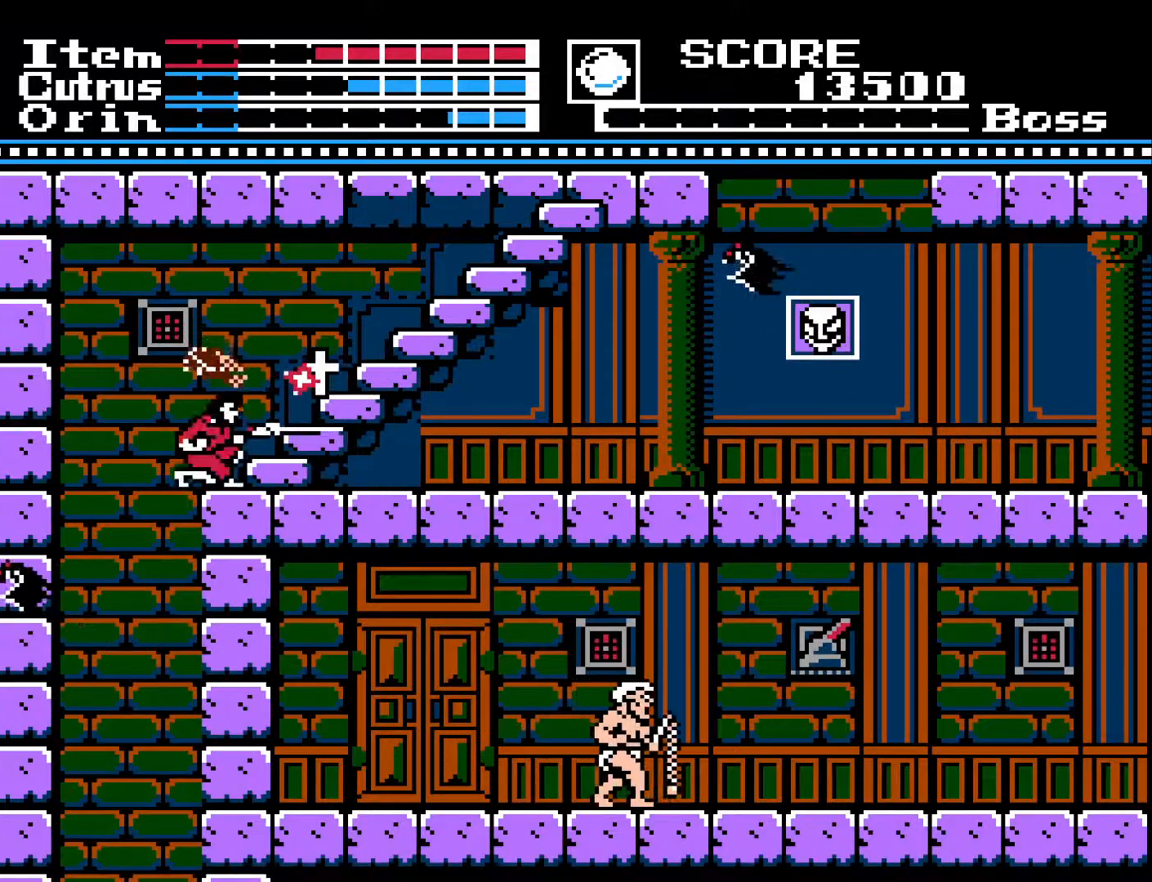
{"buttons": ["A", "DPAD_RIGHT"], "left_stick": "center", "right_stick": "center", "events": [[50, "X", "up"], [117, "X", "down"], [217, "X", "up"], [283, "DPAD_DOWN", "up"], [400, "DPAD_RIGHT", "down"], [483, "A", "down"]]}
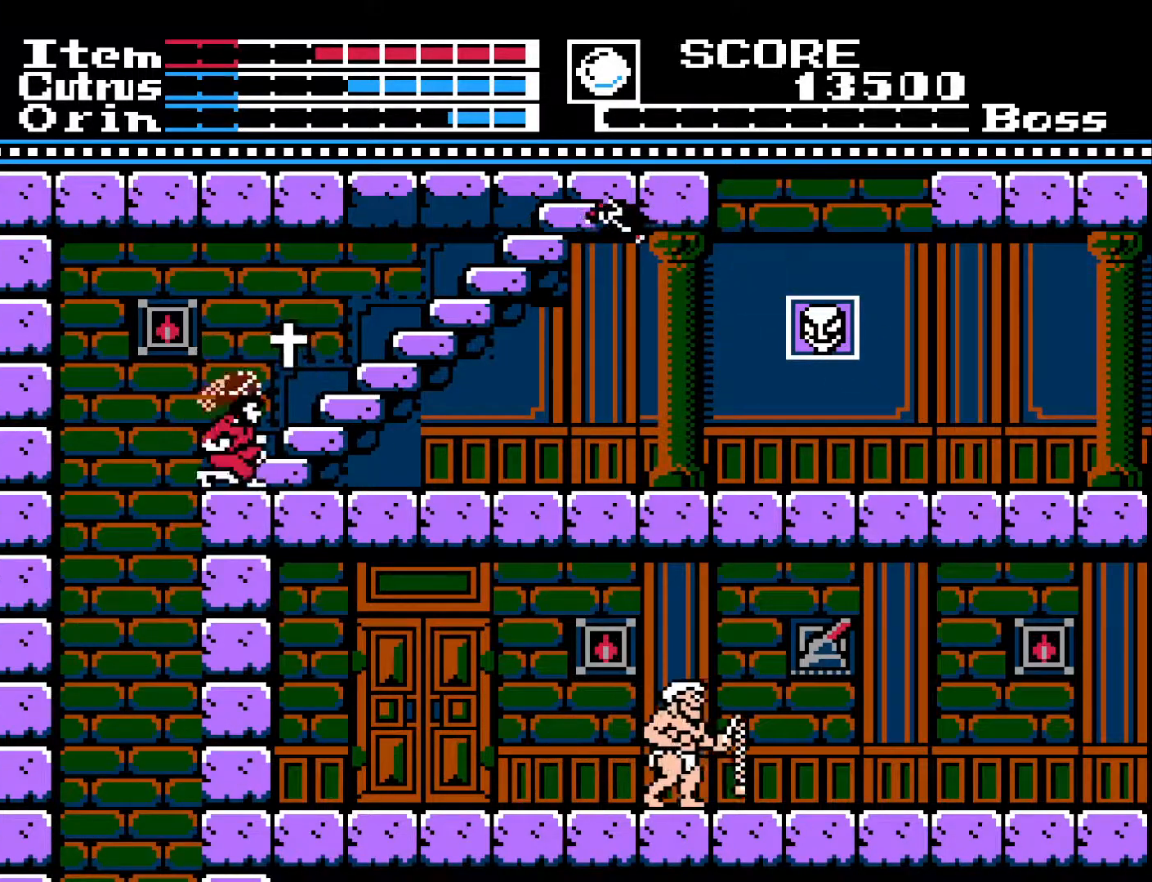
{"buttons": ["DPAD_RIGHT"], "left_stick": "center", "right_stick": "center", "events": [[167, "A", "up"], [167, "X", "down"], [300, "X", "up"]]}
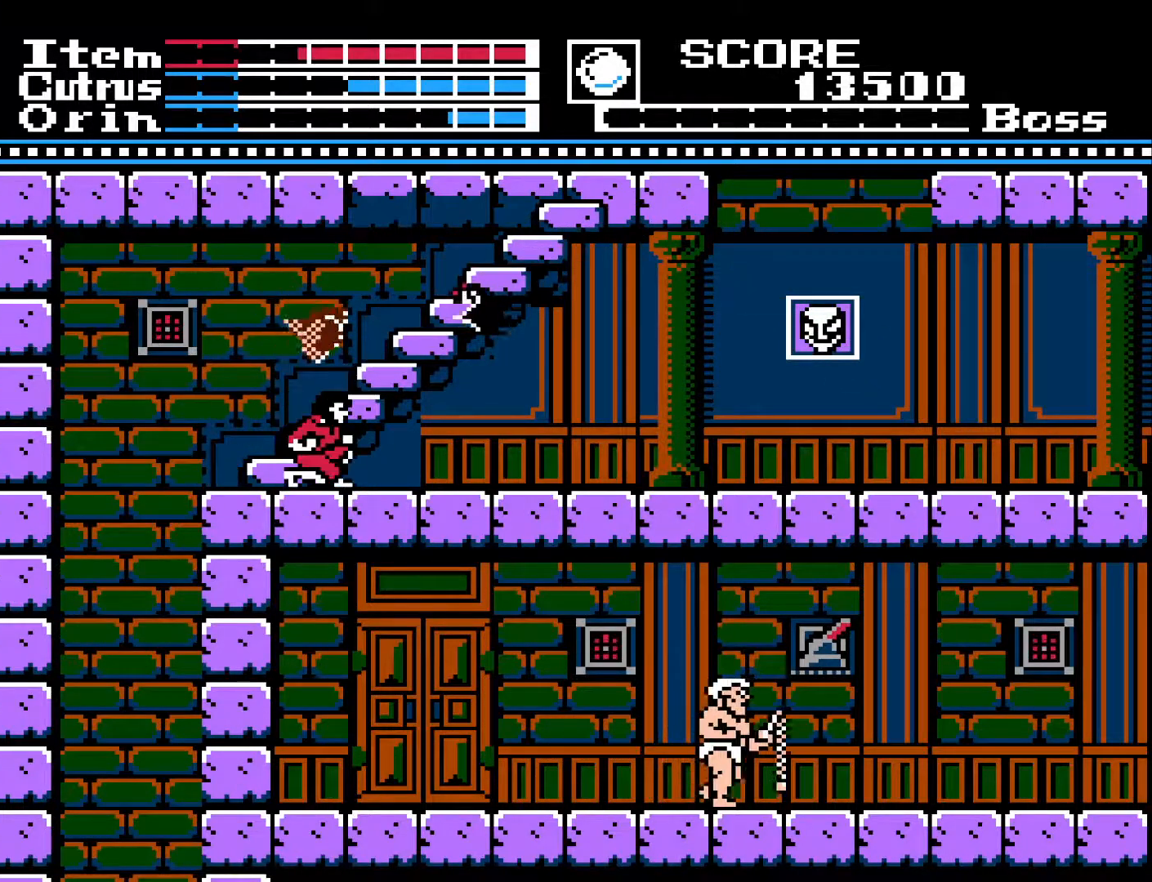
{"buttons": ["DPAD_RIGHT"], "left_stick": "center", "right_stick": "center", "events": [[150, "X", "down"], [183, "DPAD_RIGHT", "up"], [233, "X", "up"], [333, "X", "down"], [417, "X", "up"], [483, "DPAD_RIGHT", "down"]]}
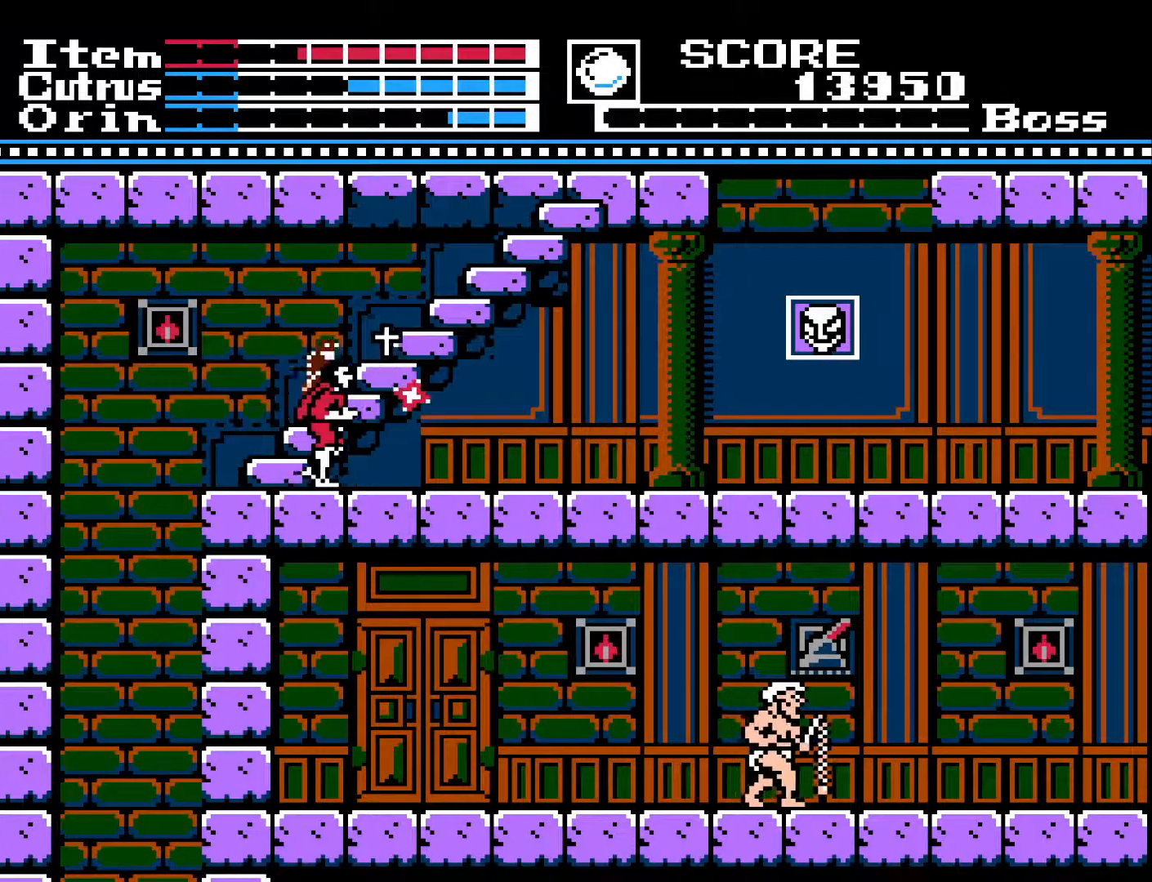
{"buttons": ["A", "DPAD_RIGHT"], "left_stick": "center", "right_stick": "center", "events": [[317, "A", "down"]]}
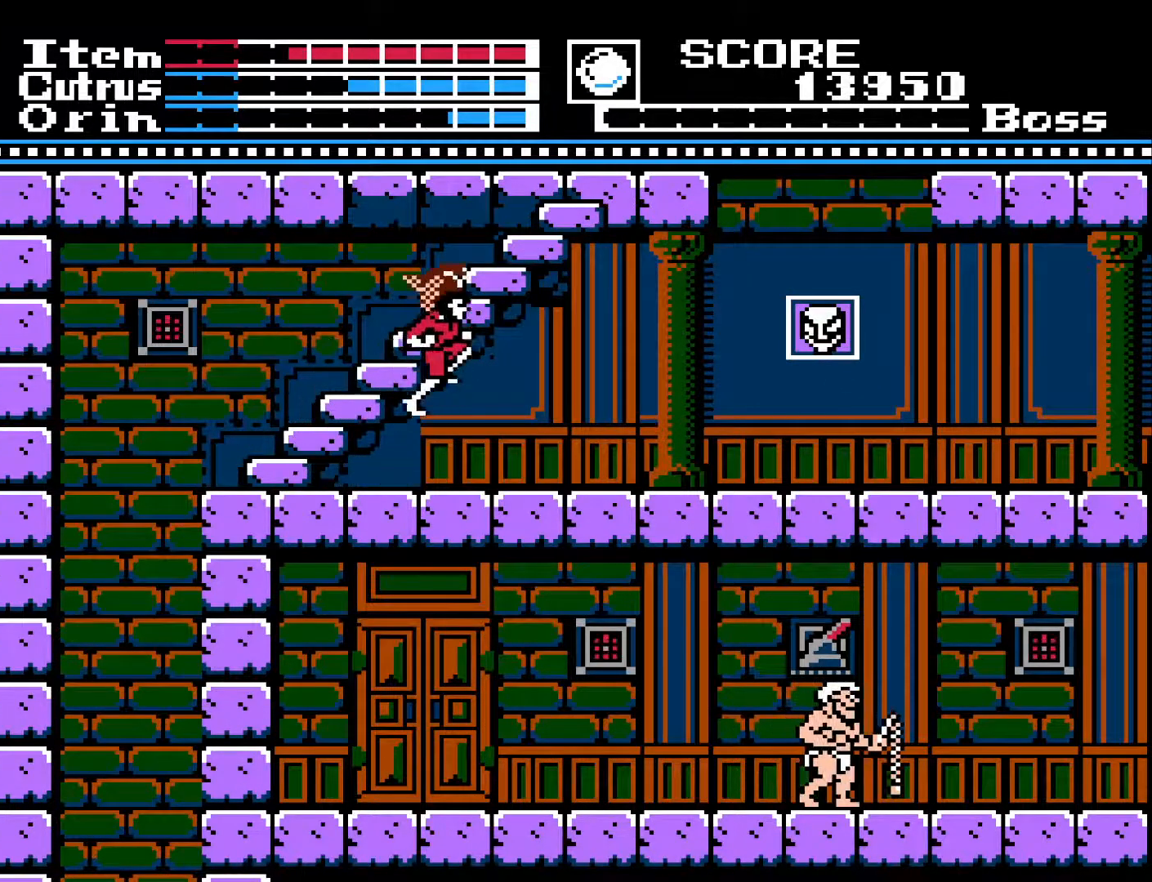
{"buttons": ["A", "DPAD_RIGHT"], "left_stick": "center", "right_stick": "center", "events": []}
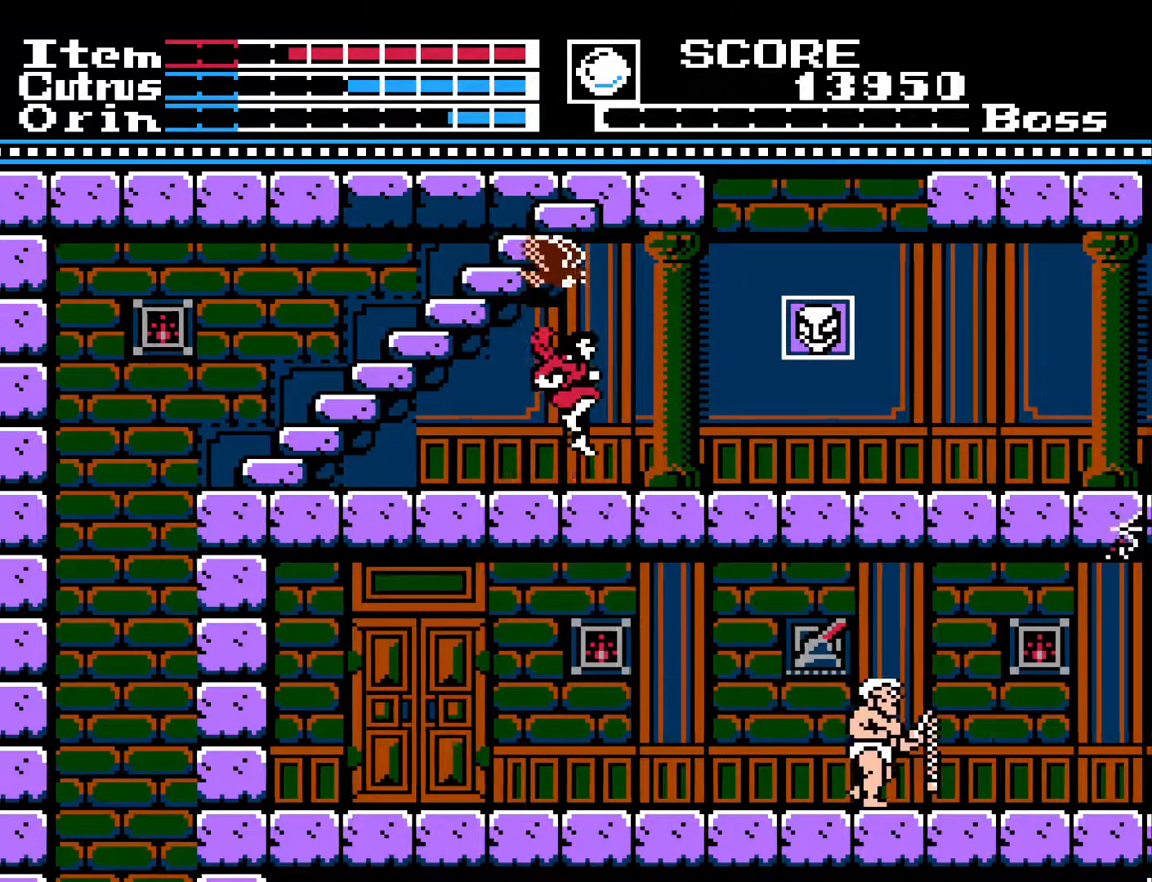
{"buttons": ["DPAD_RIGHT"], "left_stick": "center", "right_stick": "center", "events": [[67, "A", "up"]]}
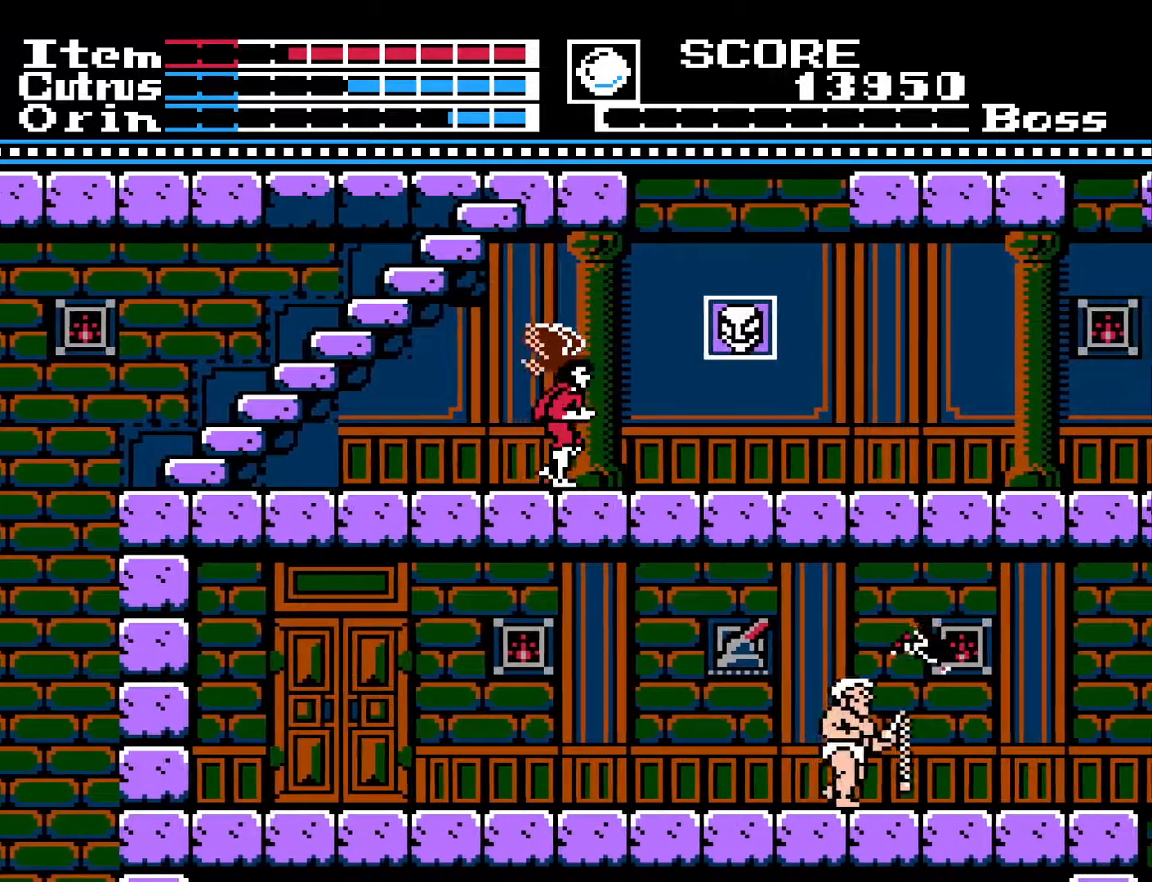
{"buttons": ["DPAD_RIGHT"], "left_stick": "center", "right_stick": "center", "events": []}
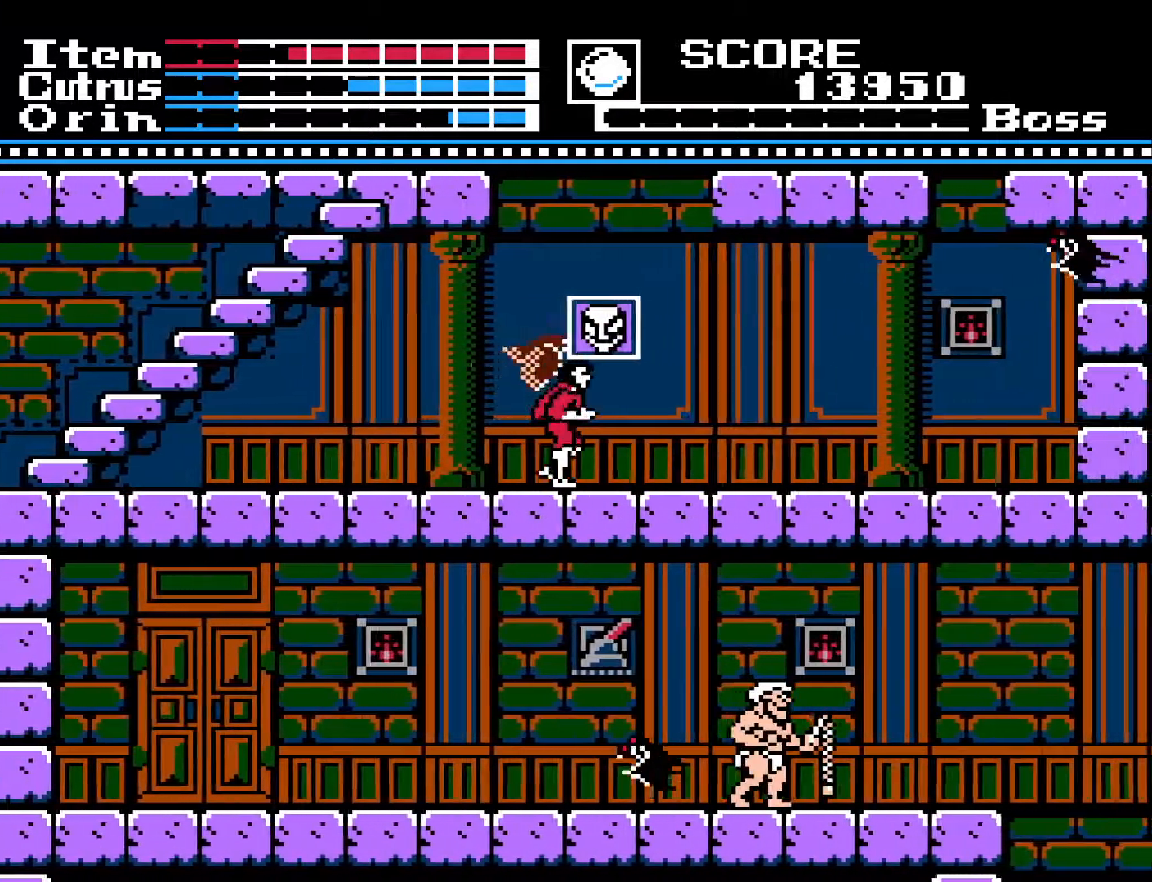
{"buttons": ["DPAD_LEFT"], "left_stick": "center", "right_stick": "center", "events": [[33, "DPAD_RIGHT", "up"], [233, "DPAD_LEFT", "down"]]}
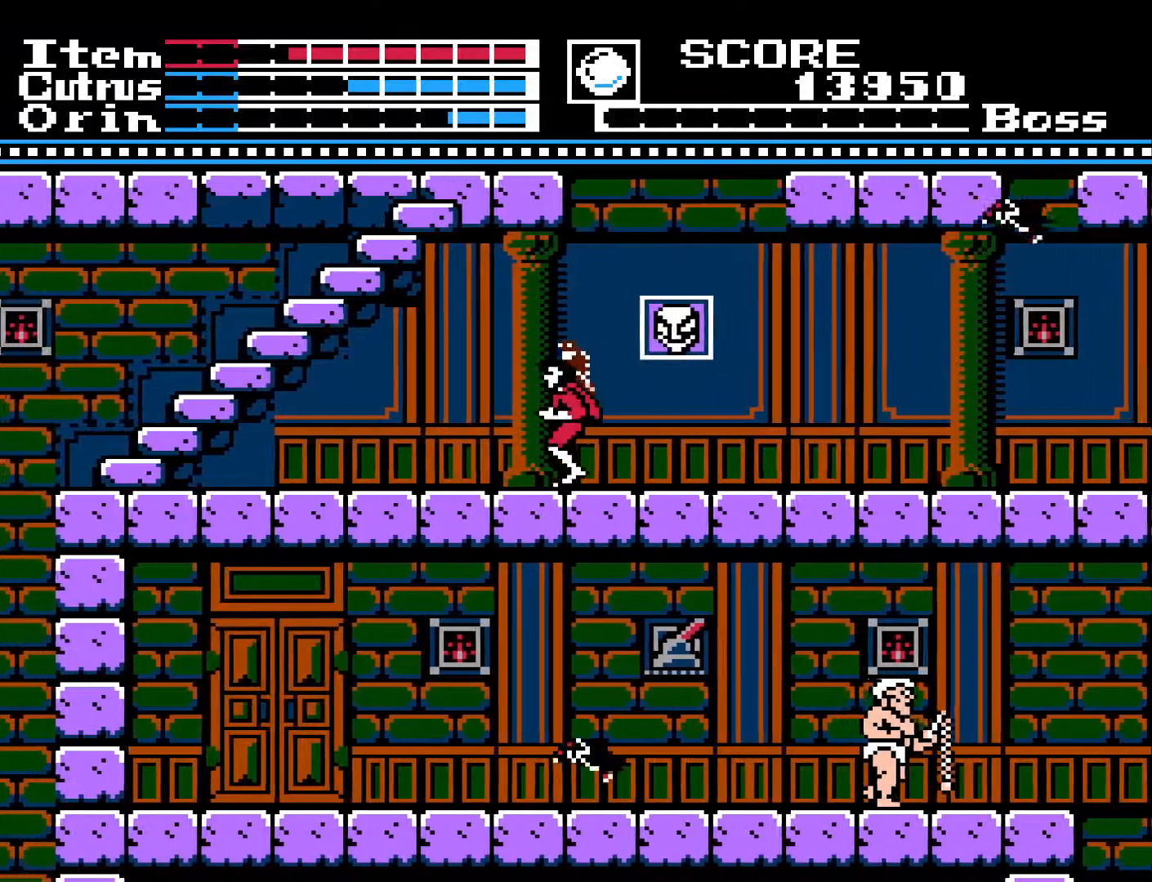
{"buttons": ["A"], "left_stick": "center", "right_stick": "center", "events": [[417, "DPAD_LEFT", "up"], [467, "A", "down"]]}
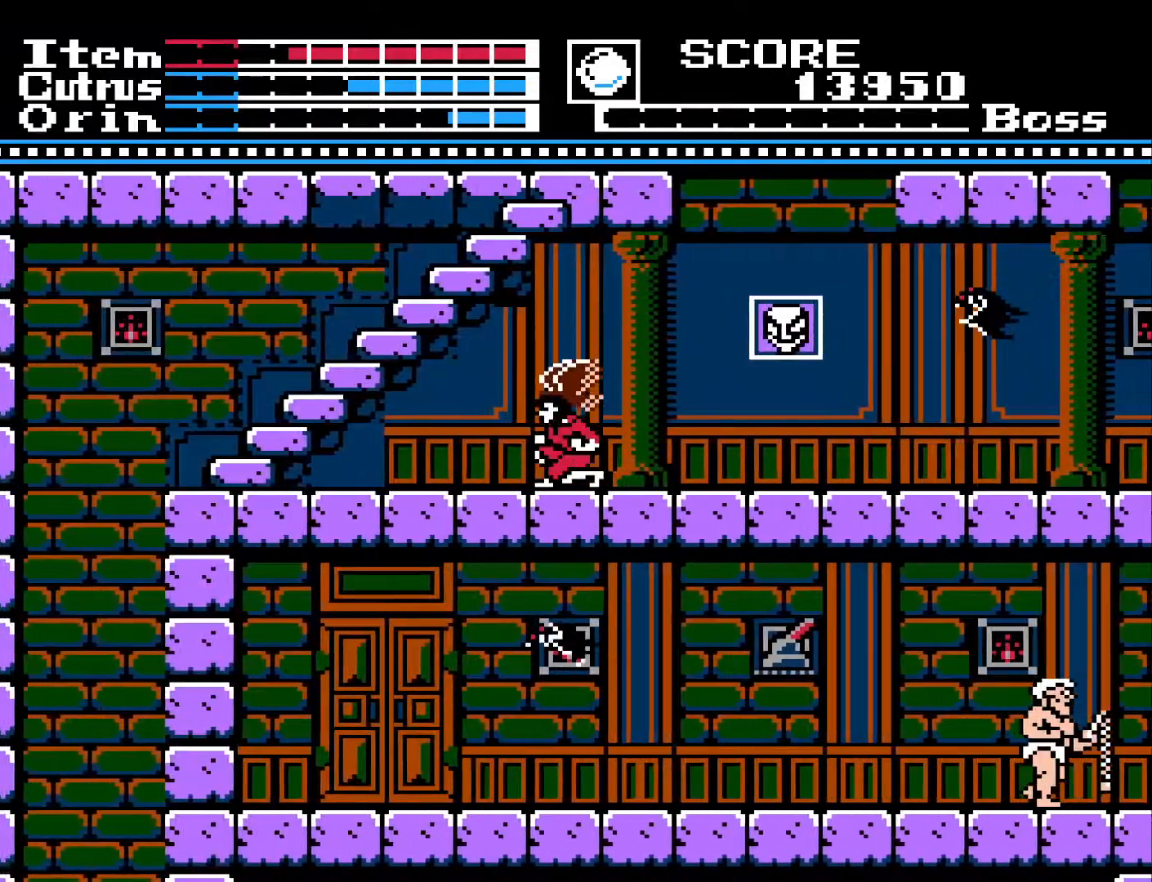
{"buttons": ["DPAD_LEFT"], "left_stick": "center", "right_stick": "center", "events": [[50, "DPAD_LEFT", "down"], [150, "DPAD_LEFT", "up"], [283, "DPAD_LEFT", "down"], [317, "A", "up"]]}
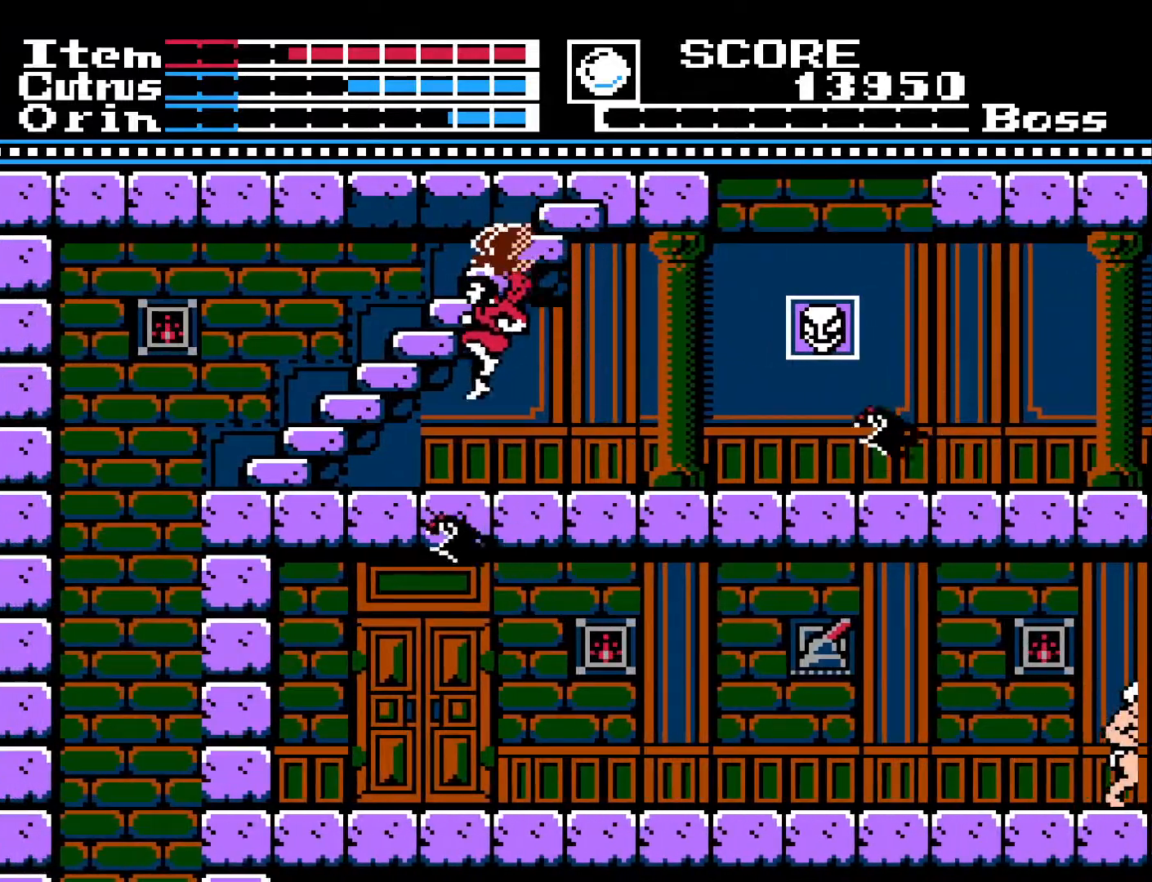
{"buttons": ["DPAD_RIGHT"], "left_stick": "center", "right_stick": "center", "events": [[117, "DPAD_LEFT", "up"], [267, "DPAD_RIGHT", "down"]]}
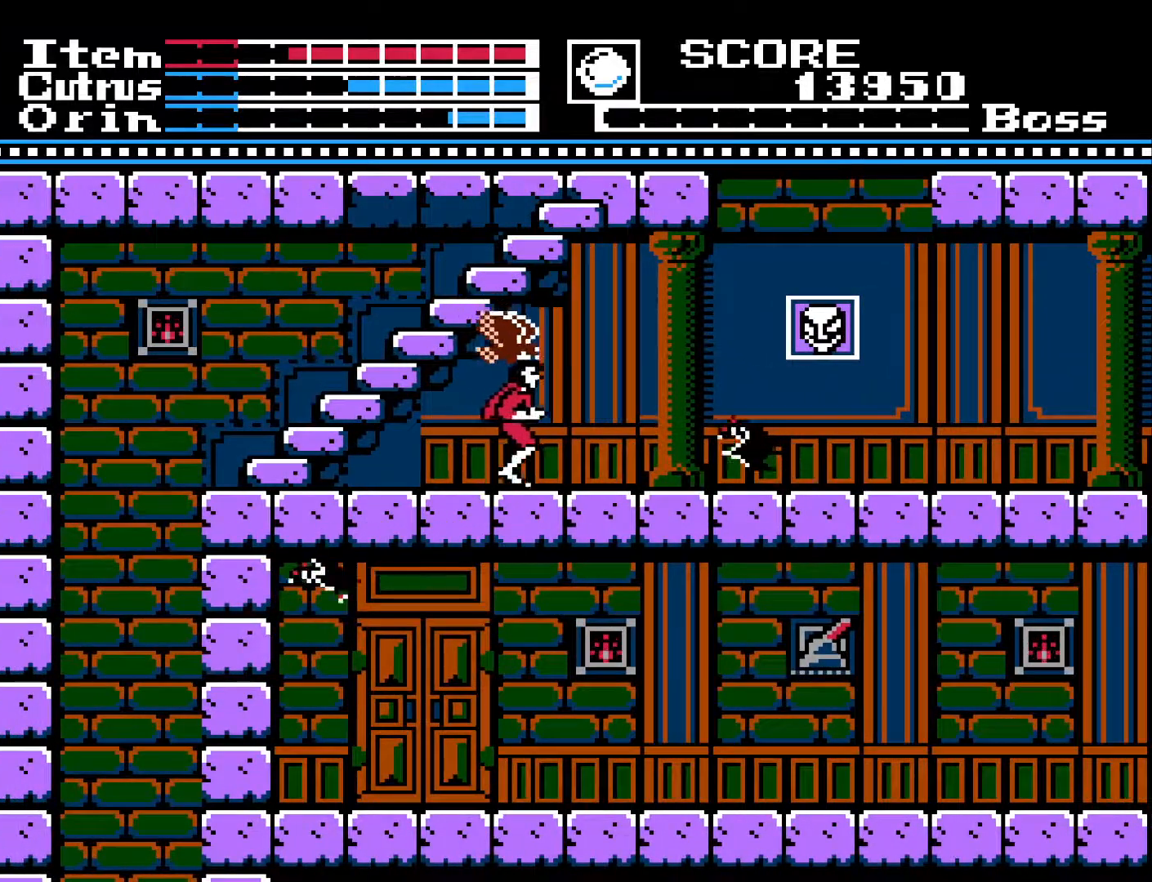
{"buttons": [], "left_stick": "center", "right_stick": "center", "events": [[183, "X", "down"], [217, "DPAD_RIGHT", "up"], [283, "X", "up"]]}
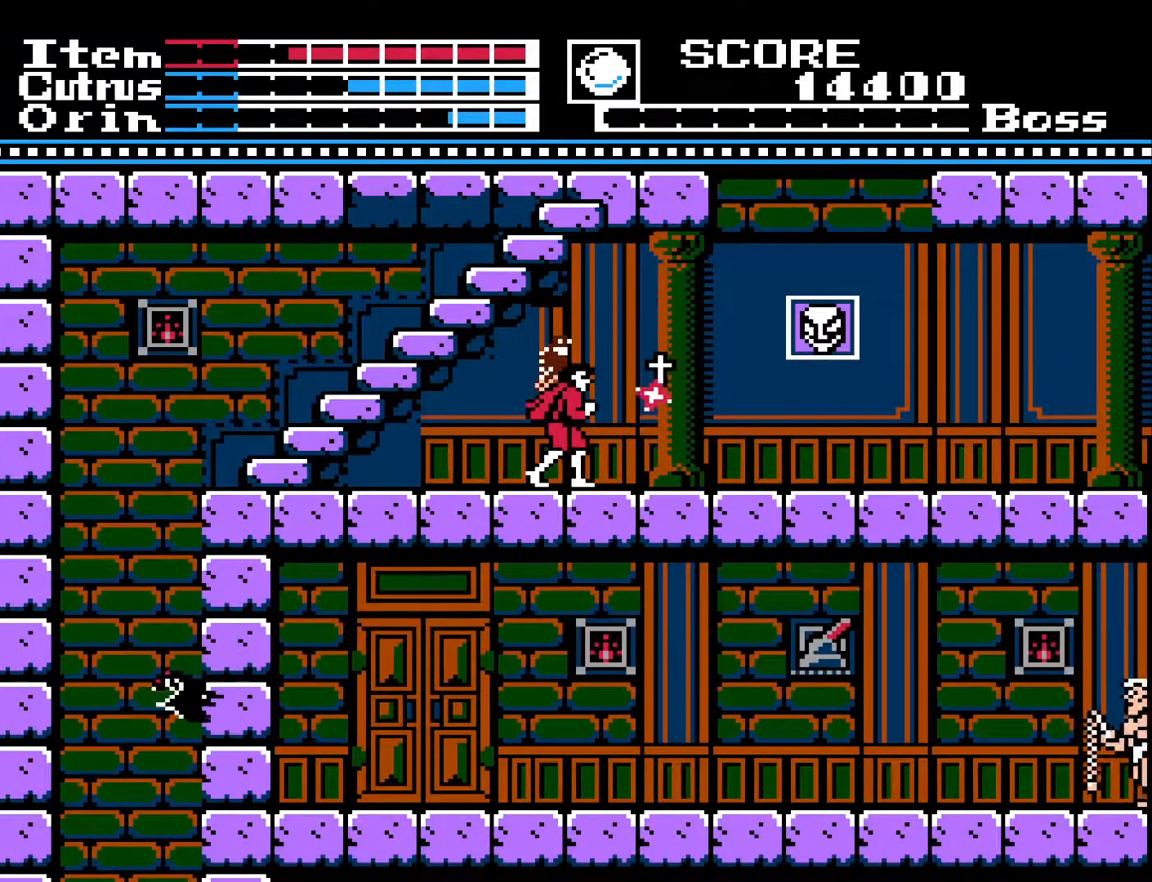
{"buttons": [], "left_stick": "center", "right_stick": "center", "events": [[150, "DPAD_RIGHT", "down"], [300, "A", "down"], [450, "DPAD_RIGHT", "up"], [467, "A", "up"]]}
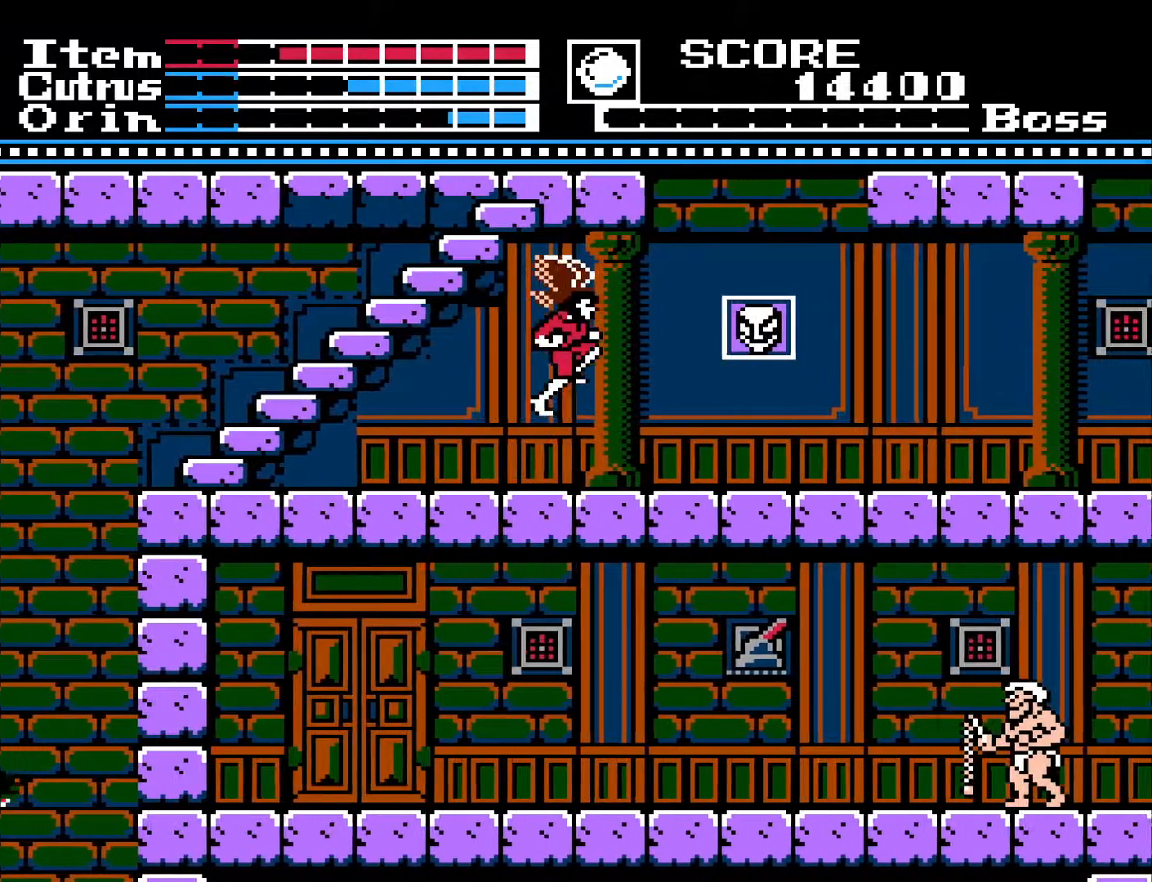
{"buttons": ["DPAD_LEFT"], "left_stick": "center", "right_stick": "center", "events": [[150, "DPAD_LEFT", "down"]]}
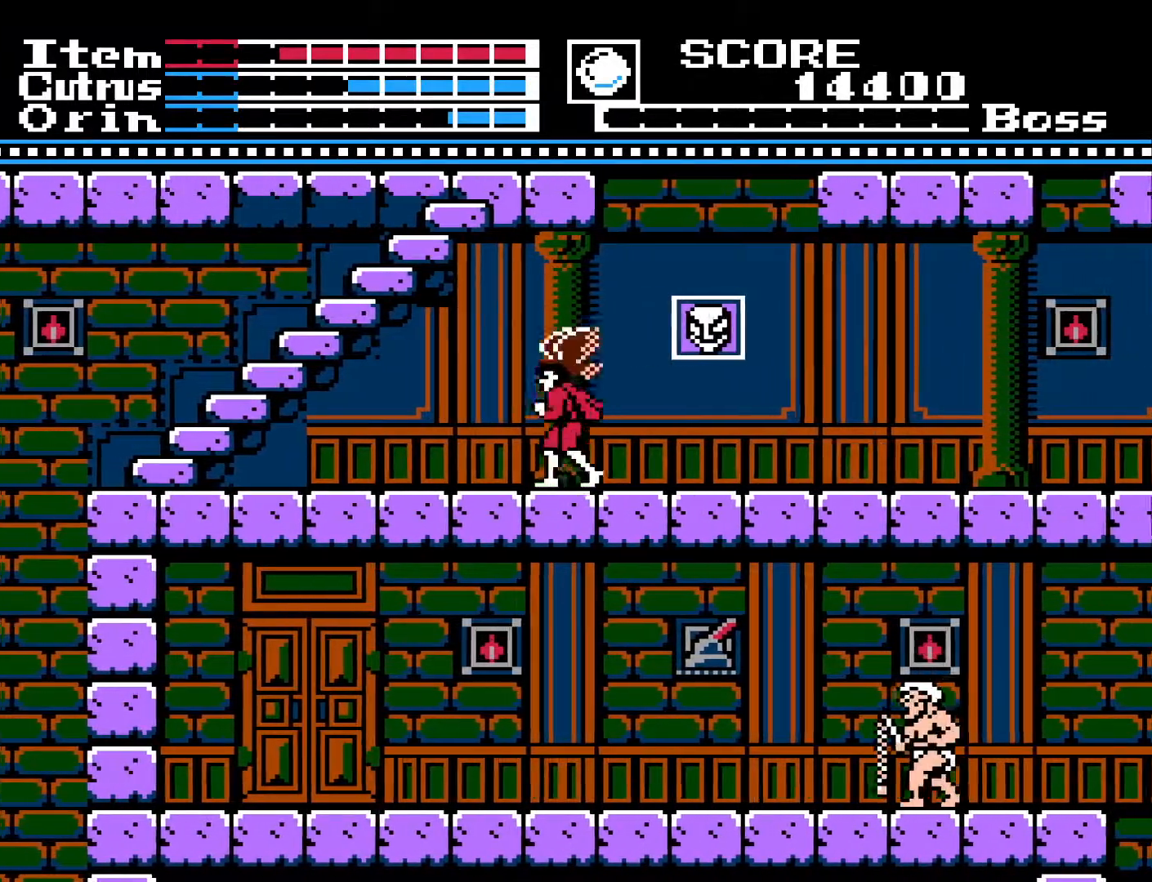
{"buttons": ["DPAD_LEFT"], "left_stick": "center", "right_stick": "center", "events": []}
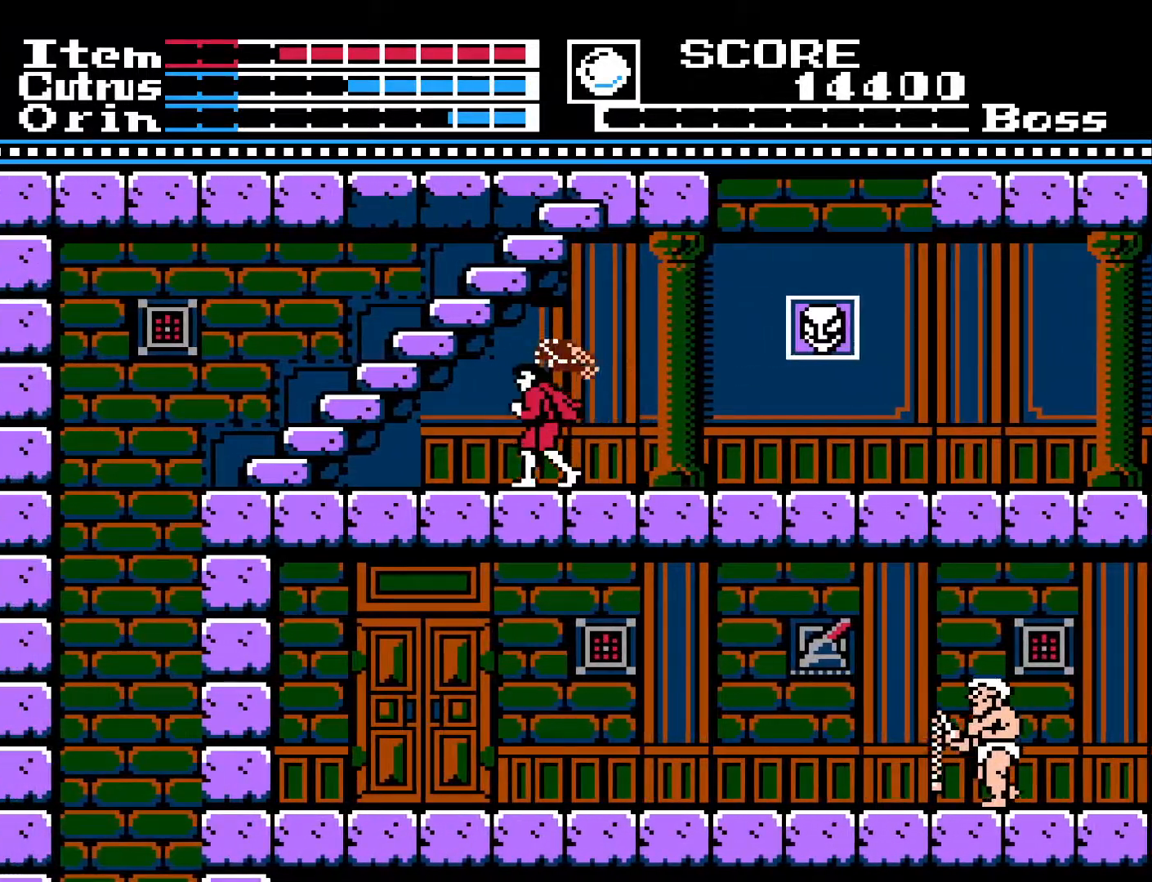
{"buttons": ["DPAD_LEFT"], "left_stick": "center", "right_stick": "center", "events": []}
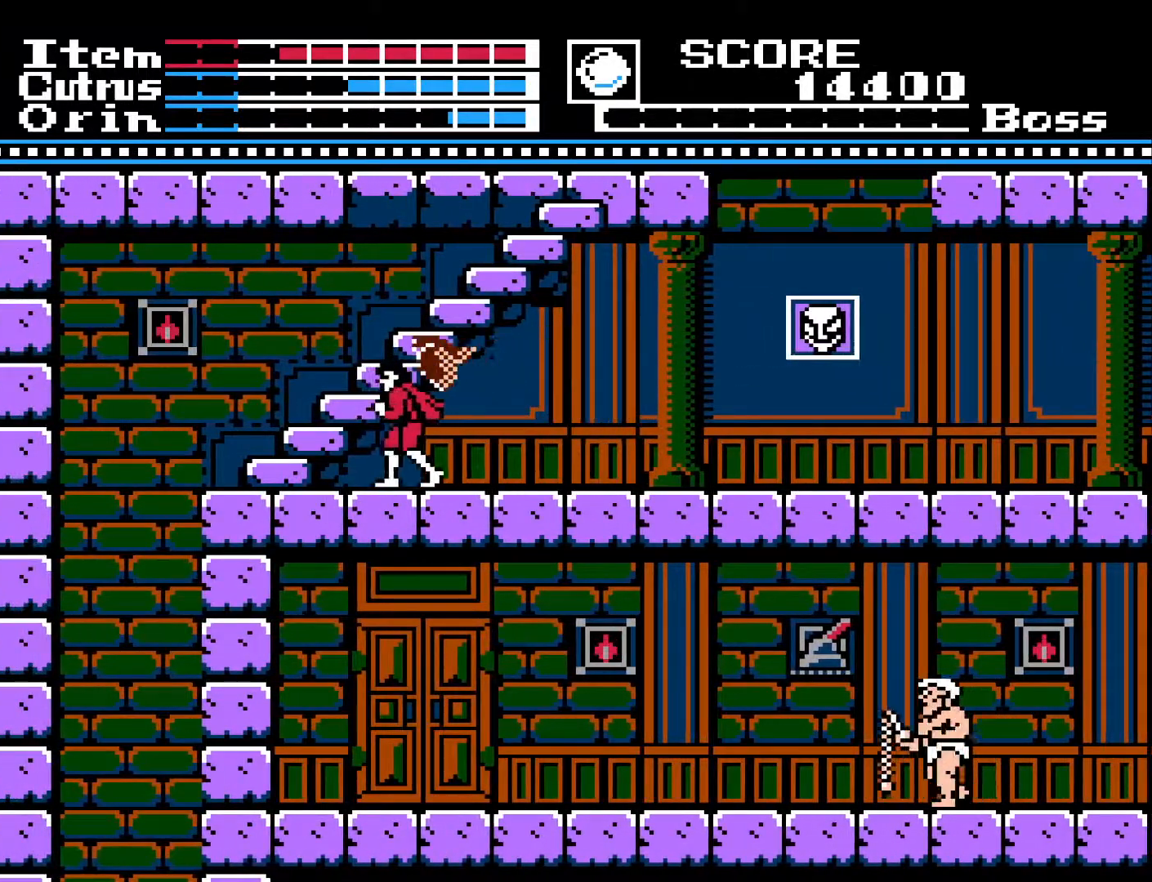
{"buttons": ["A", "DPAD_LEFT"], "left_stick": "center", "right_stick": "center", "events": [[400, "A", "down"]]}
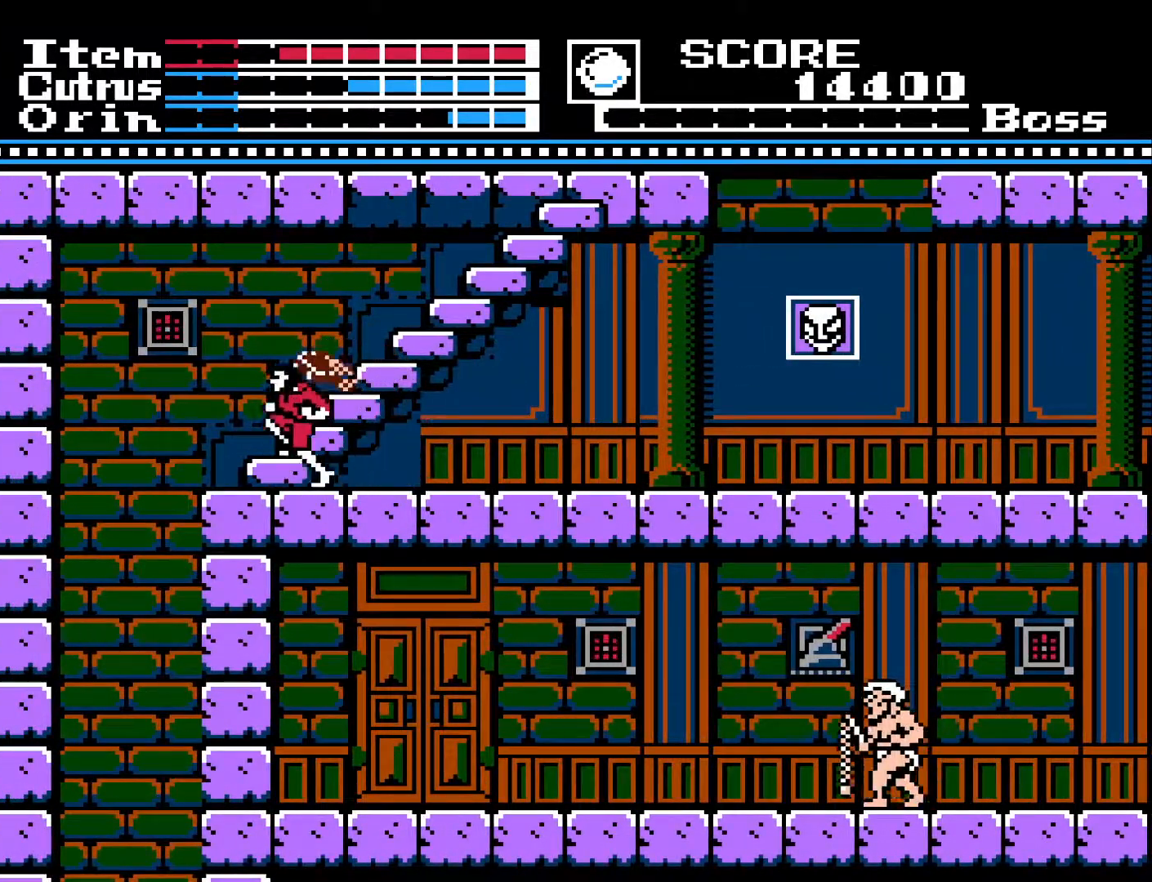
{"buttons": ["A", "DPAD_LEFT"], "left_stick": "center", "right_stick": "center", "events": []}
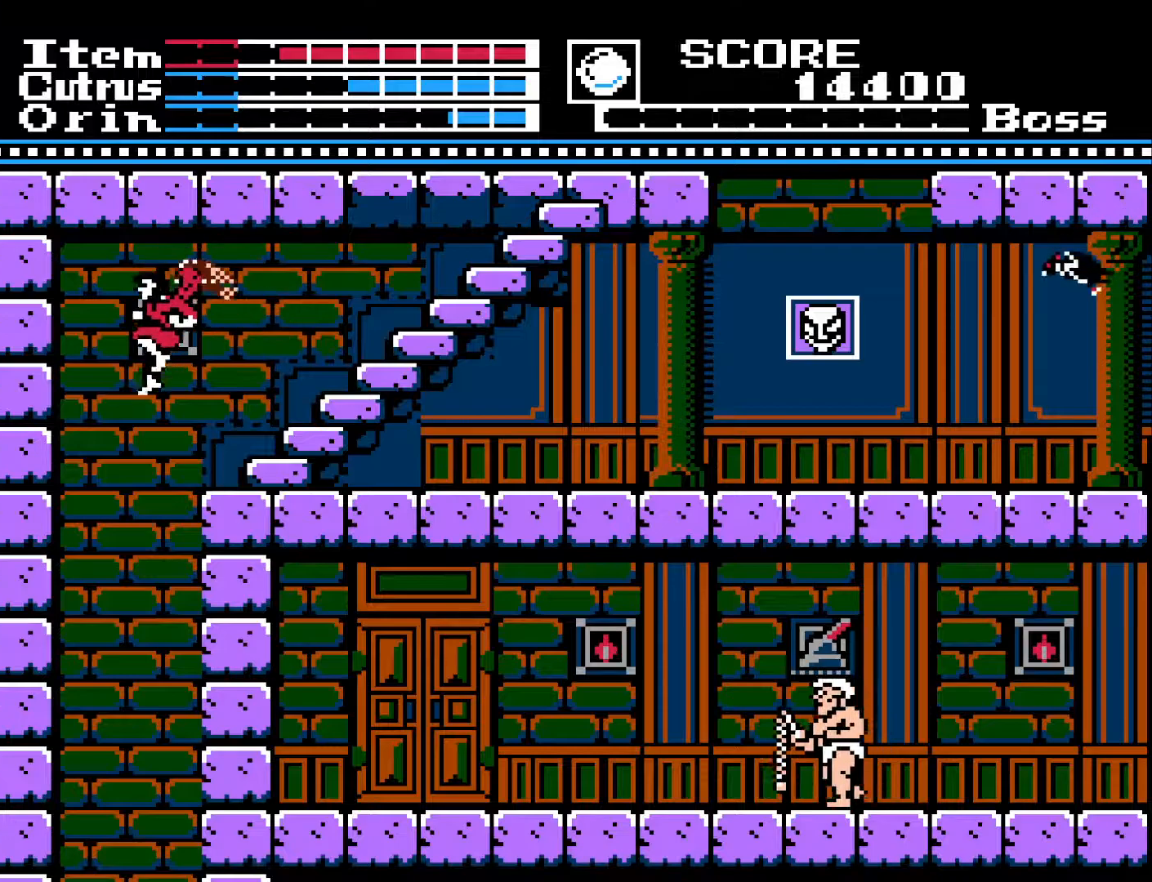
{"buttons": [], "left_stick": "center", "right_stick": "center", "events": [[167, "DPAD_LEFT", "up"], [217, "A", "up"]]}